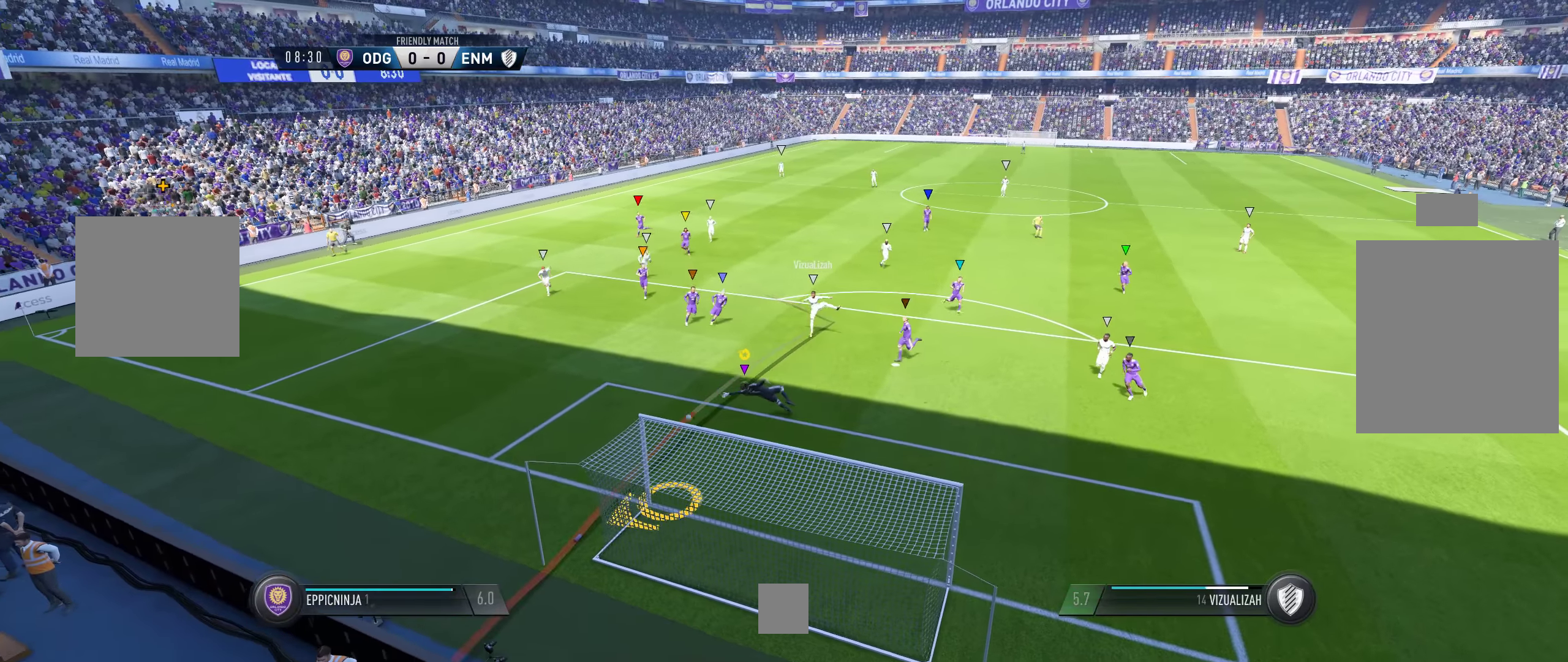
Gameplay with a controller (Xbox layout); each line is a JSON object with the inputs held at the frame after it. "events" lists button and stick changes between this image and that frame as [ms after this image, input, new state], when the widget could be followed in between.
{"buttons": [], "left_stick": "down-left", "right_stick": "center"}
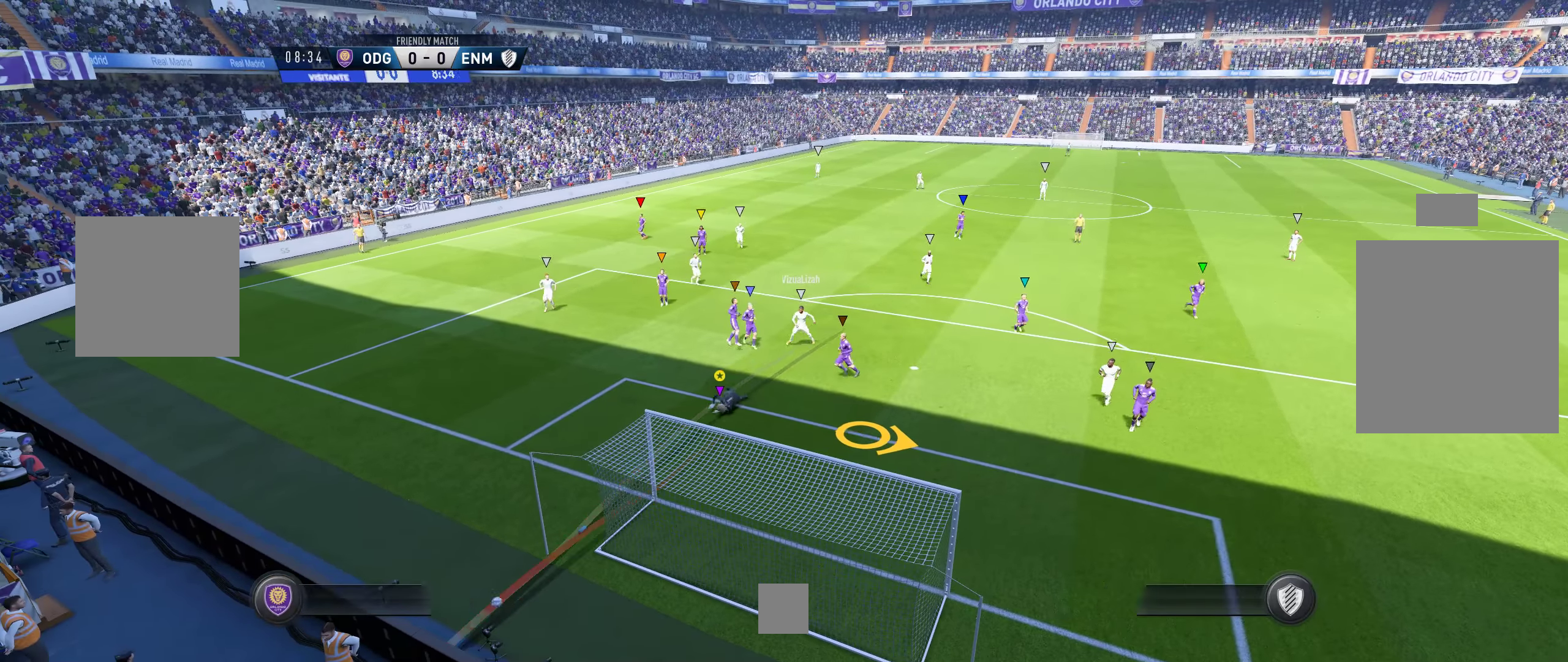
{"buttons": [], "left_stick": "center", "right_stick": "center", "events": [[33, "left_stick", "center"], [233, "A", "down"], [433, "A", "up"]]}
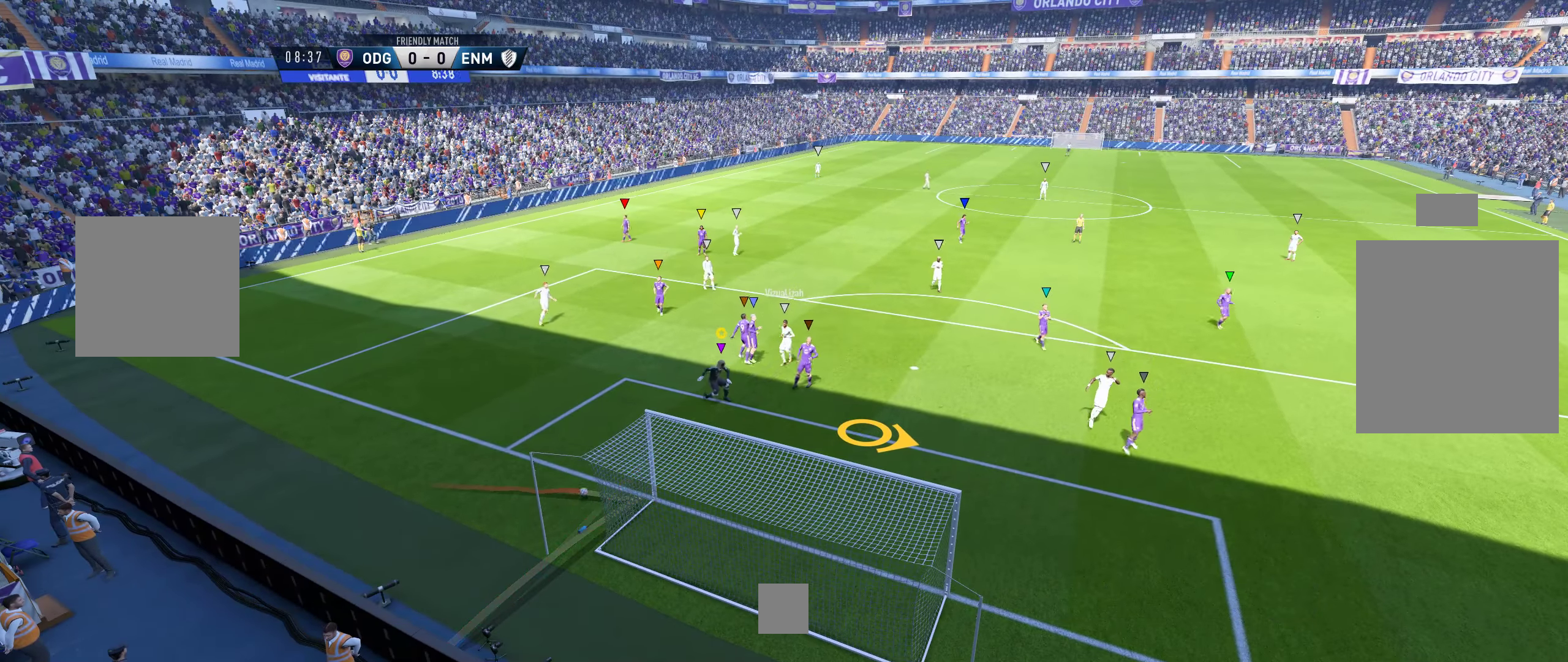
{"buttons": [], "left_stick": "center", "right_stick": "center", "events": [[133, "A", "down"], [367, "A", "up"]]}
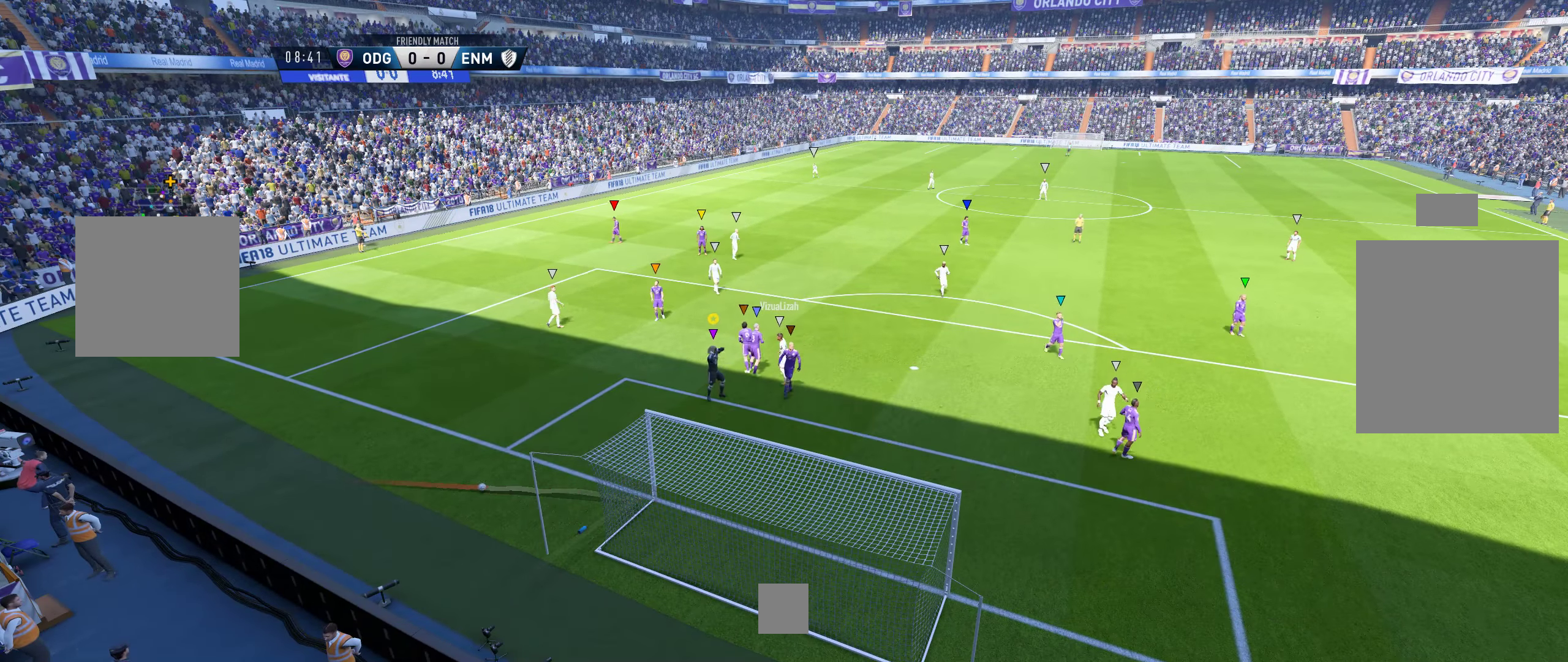
{"buttons": [], "left_stick": "center", "right_stick": "center", "events": [[267, "A", "down"], [400, "A", "up"]]}
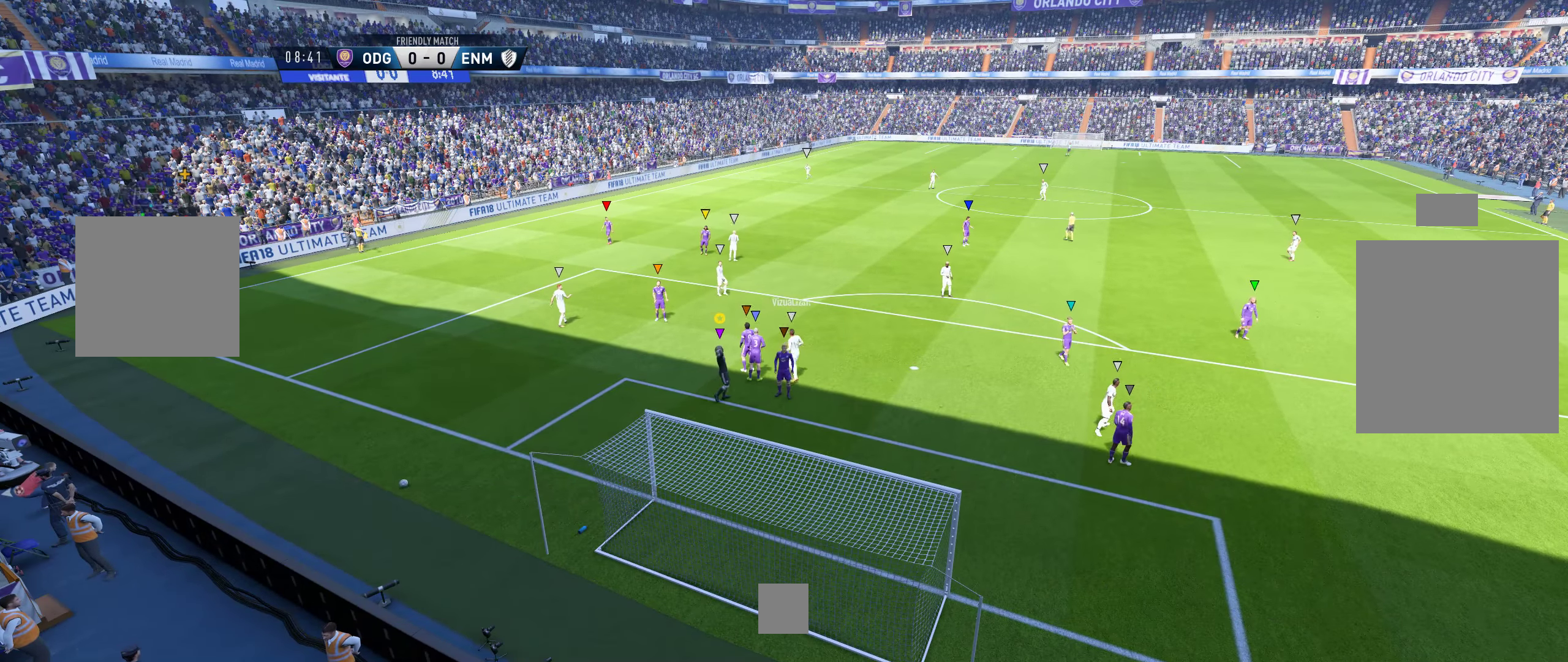
{"buttons": [], "left_stick": "center", "right_stick": "center", "events": [[100, "A", "down"], [317, "A", "up"]]}
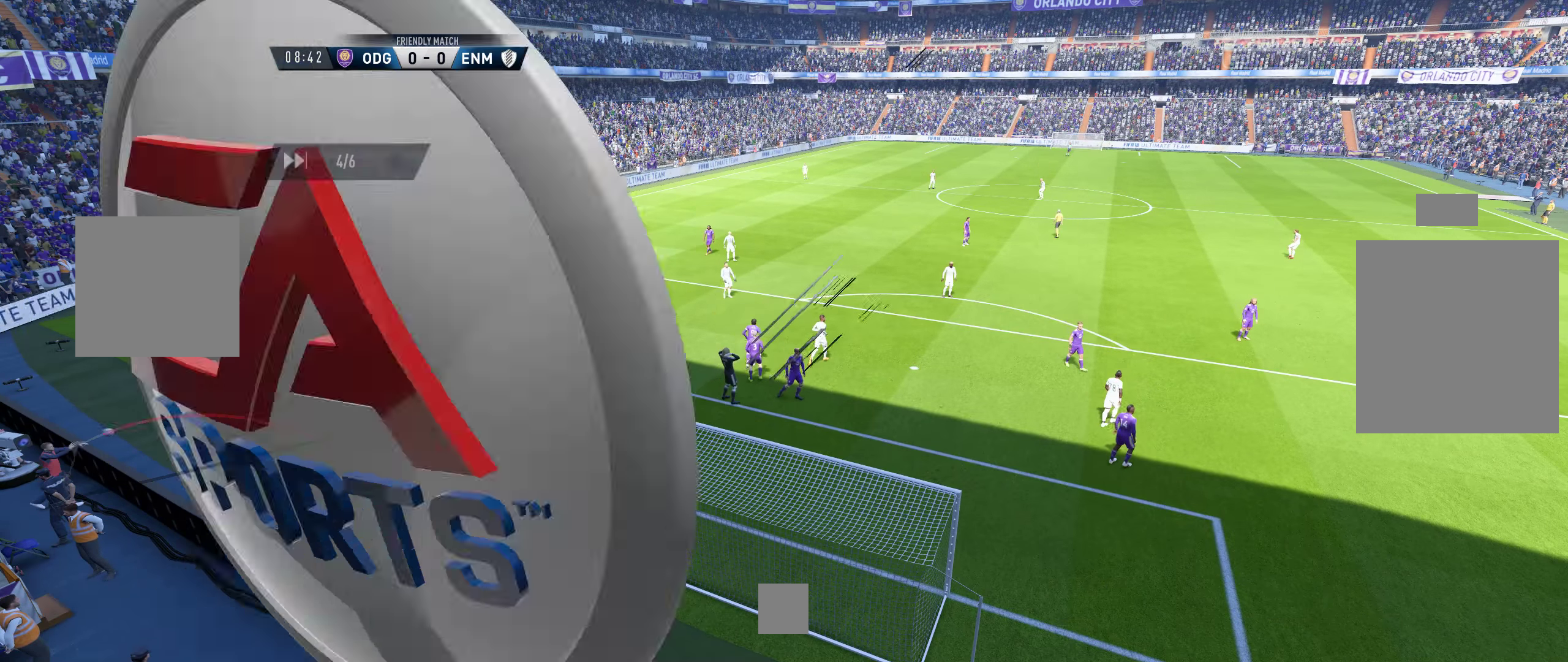
{"buttons": [], "left_stick": "center", "right_stick": "center", "events": []}
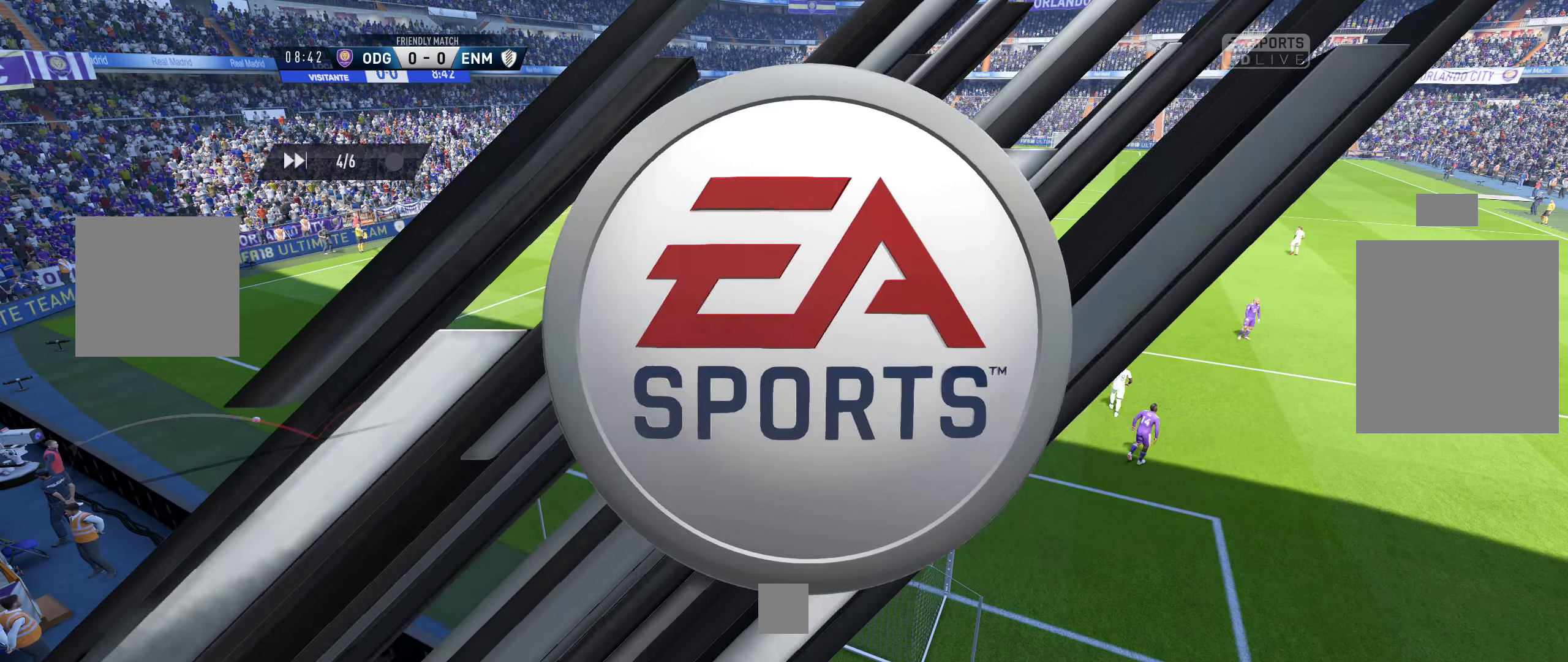
{"buttons": [], "left_stick": "center", "right_stick": "center", "events": []}
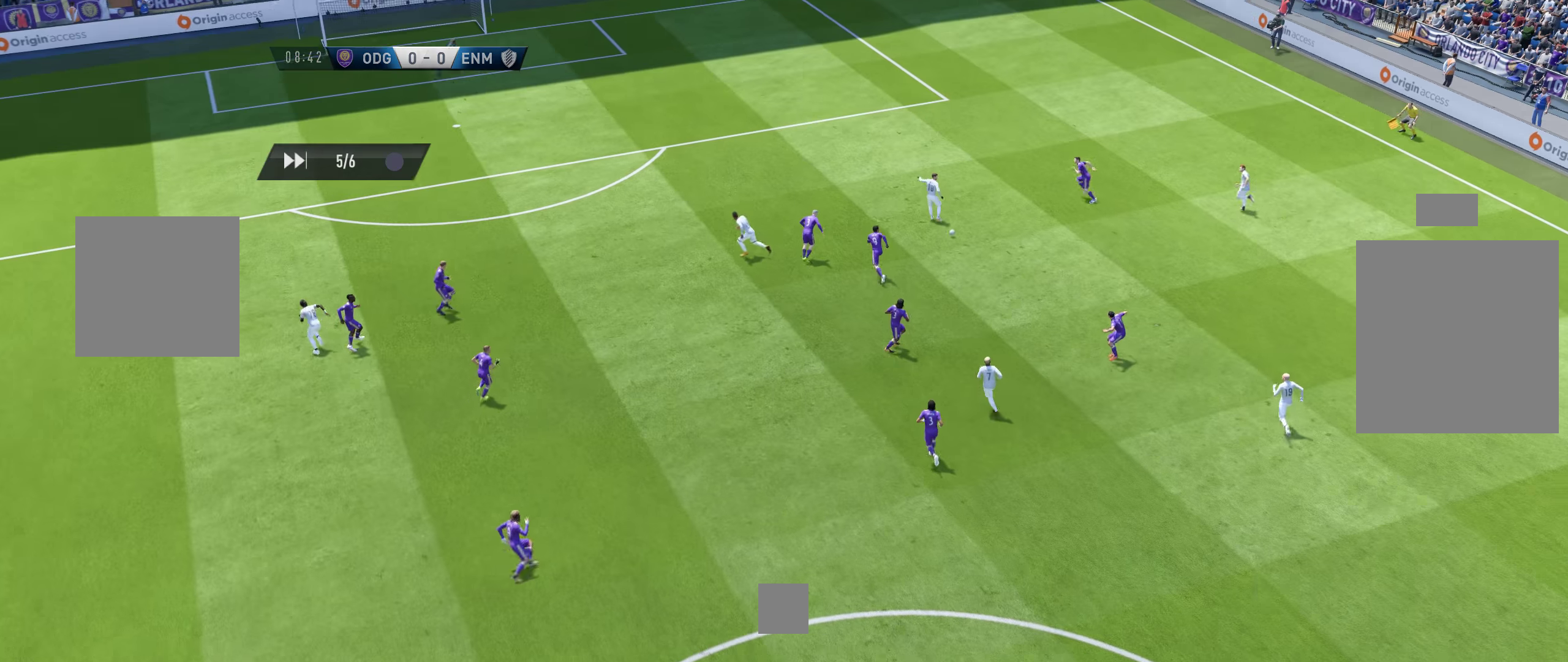
{"buttons": [], "left_stick": "center", "right_stick": "center", "events": []}
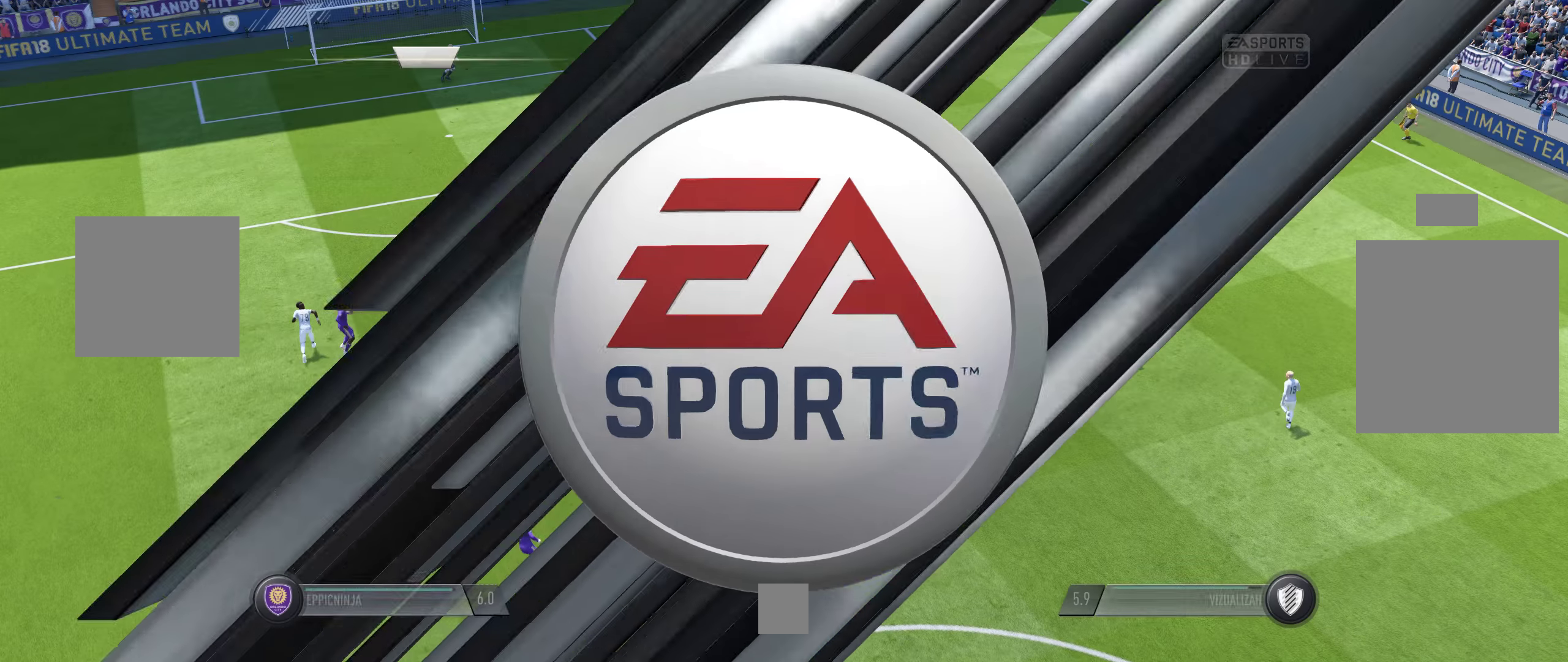
{"buttons": [], "left_stick": "center", "right_stick": "center", "events": []}
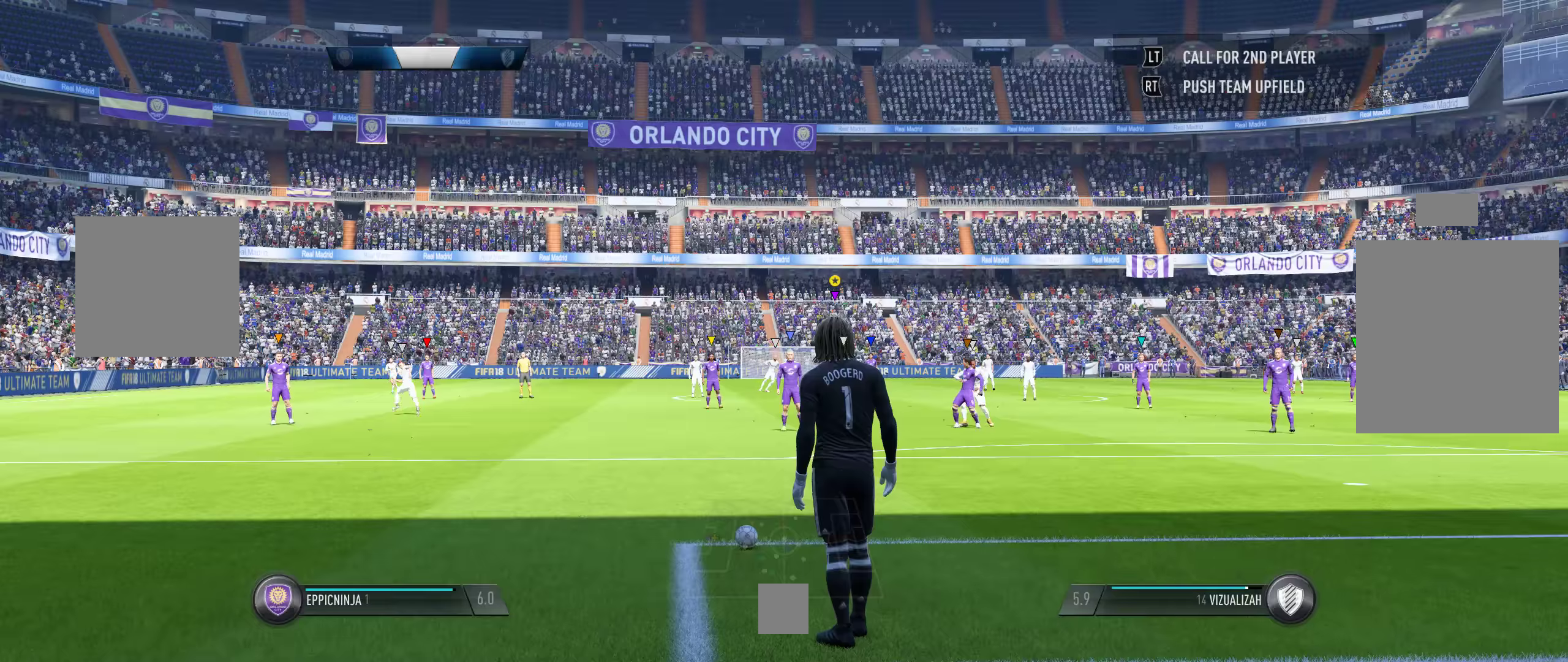
{"buttons": [], "left_stick": "left", "right_stick": "center", "events": [[334, "left_stick", "left"]]}
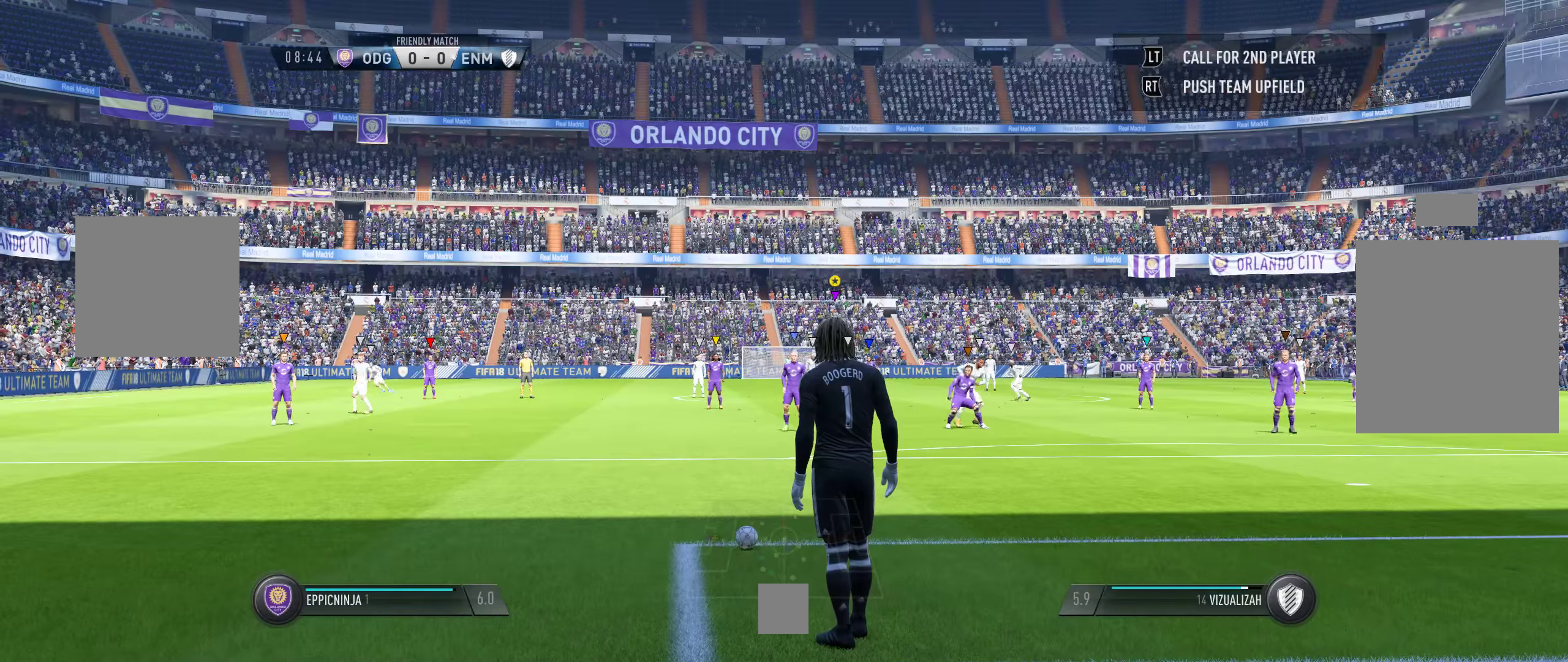
{"buttons": [], "left_stick": "center", "right_stick": "center", "events": [[467, "left_stick", "center"]]}
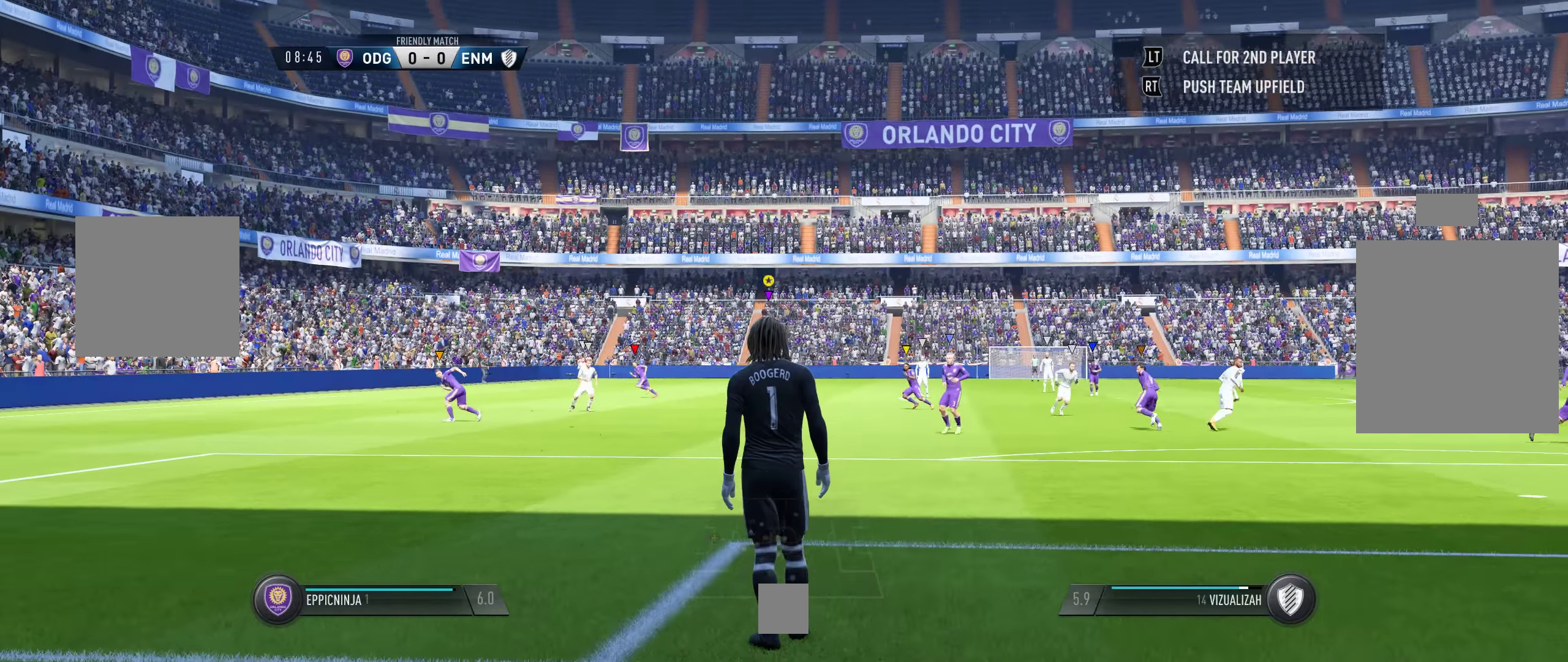
{"buttons": [], "left_stick": "left", "right_stick": "center", "events": [[417, "left_stick", "left"]]}
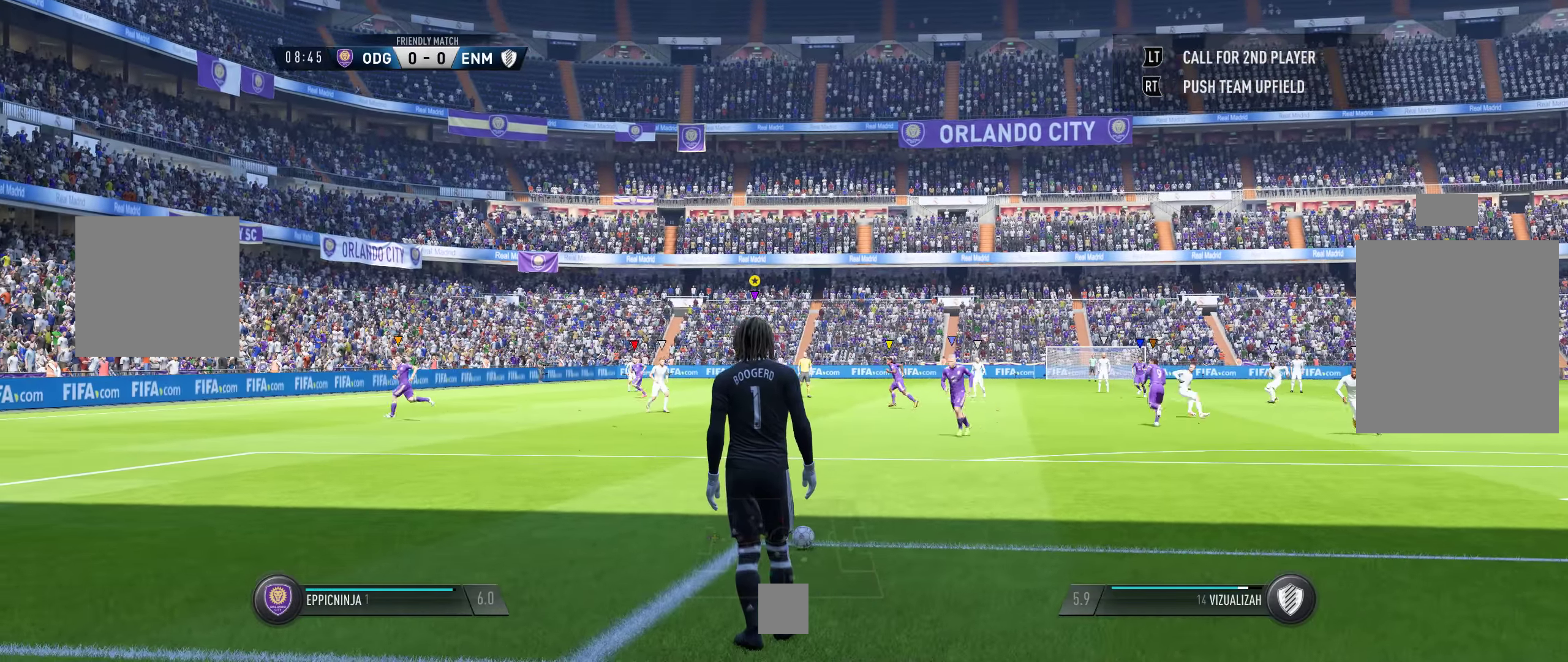
{"buttons": [], "left_stick": "center", "right_stick": "center", "events": [[67, "left_stick", "center"]]}
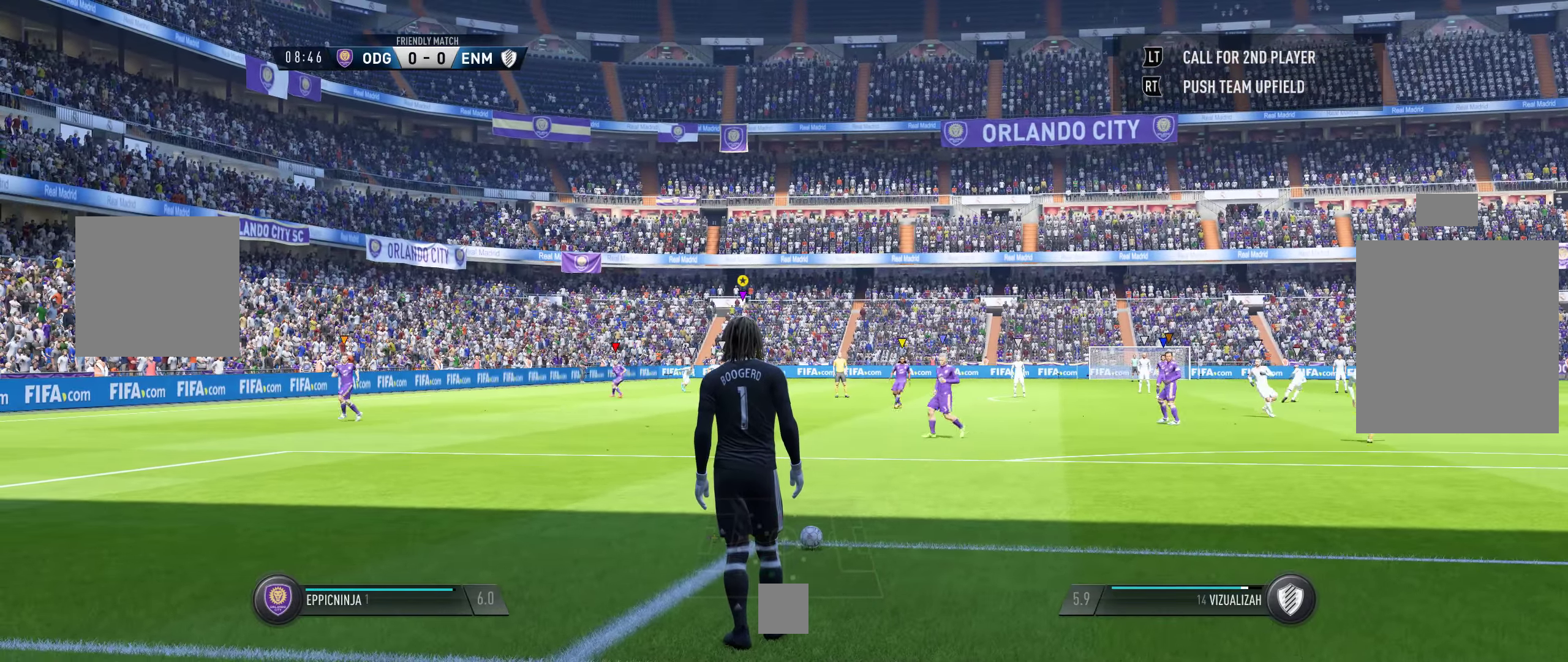
{"buttons": [], "left_stick": "right", "right_stick": "center", "events": [[117, "left_stick", "right"]]}
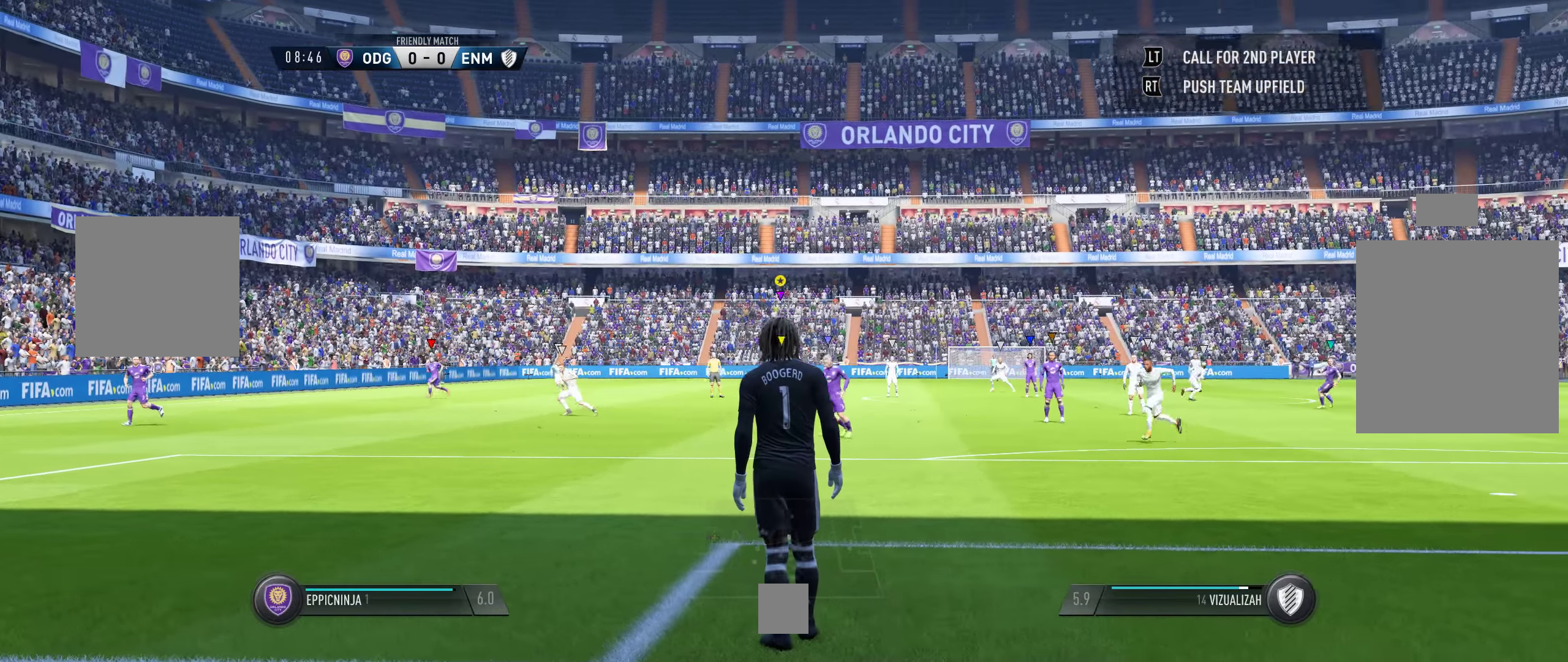
{"buttons": [], "left_stick": "right", "right_stick": "center", "events": []}
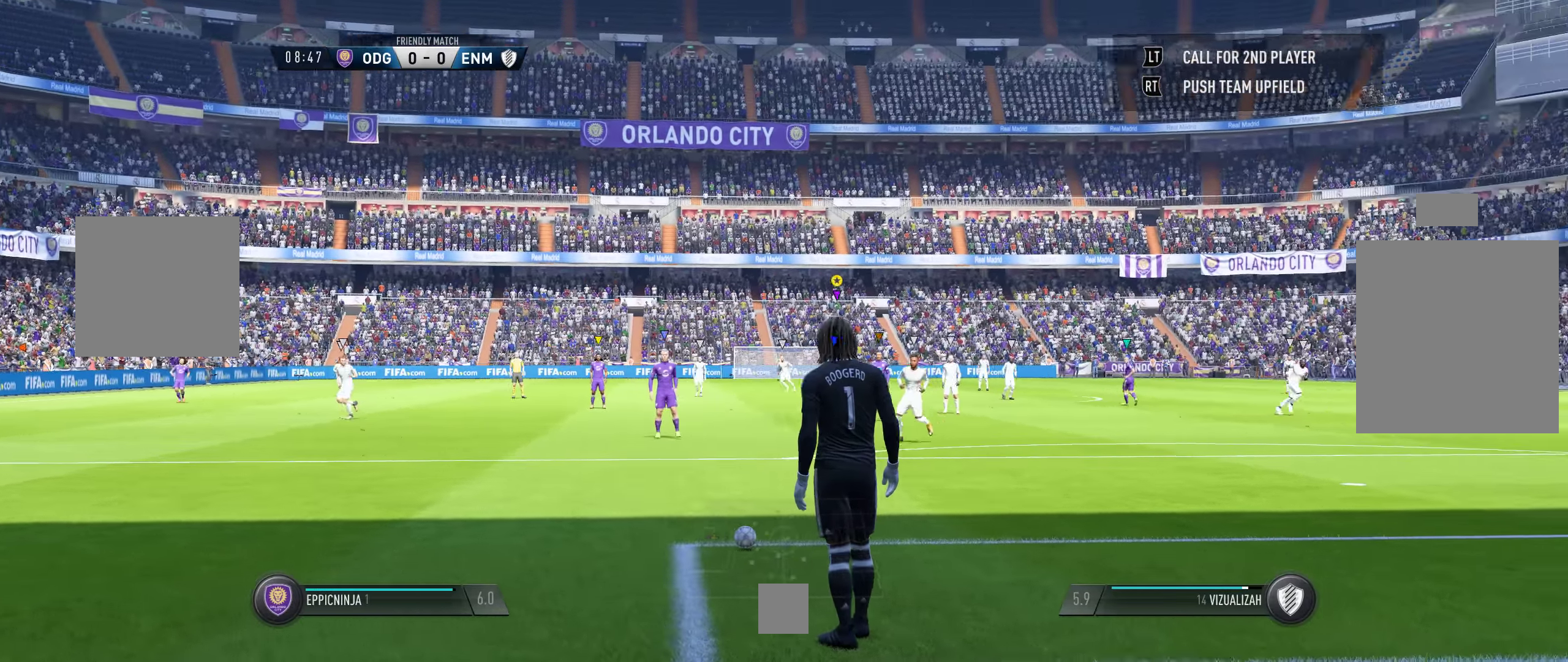
{"buttons": [], "left_stick": "right", "right_stick": "center", "events": []}
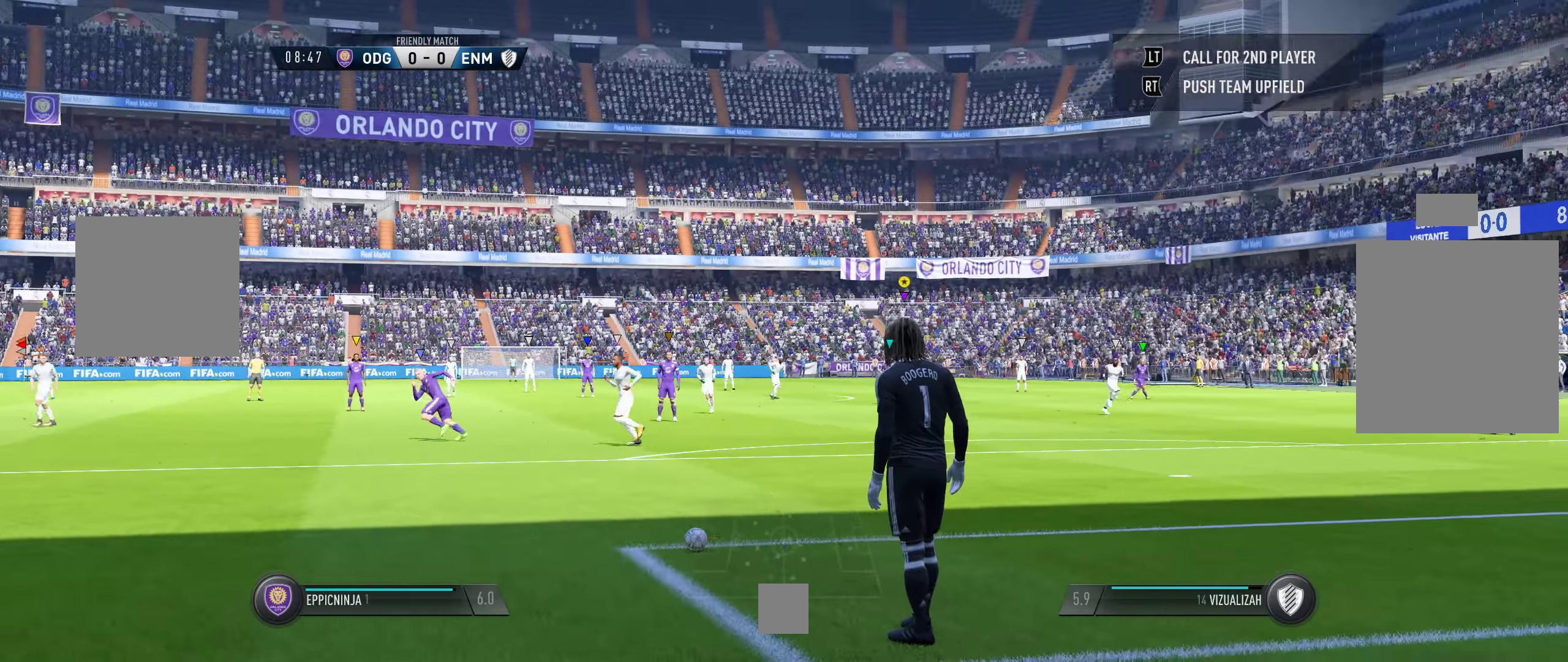
{"buttons": [], "left_stick": "right", "right_stick": "center", "events": []}
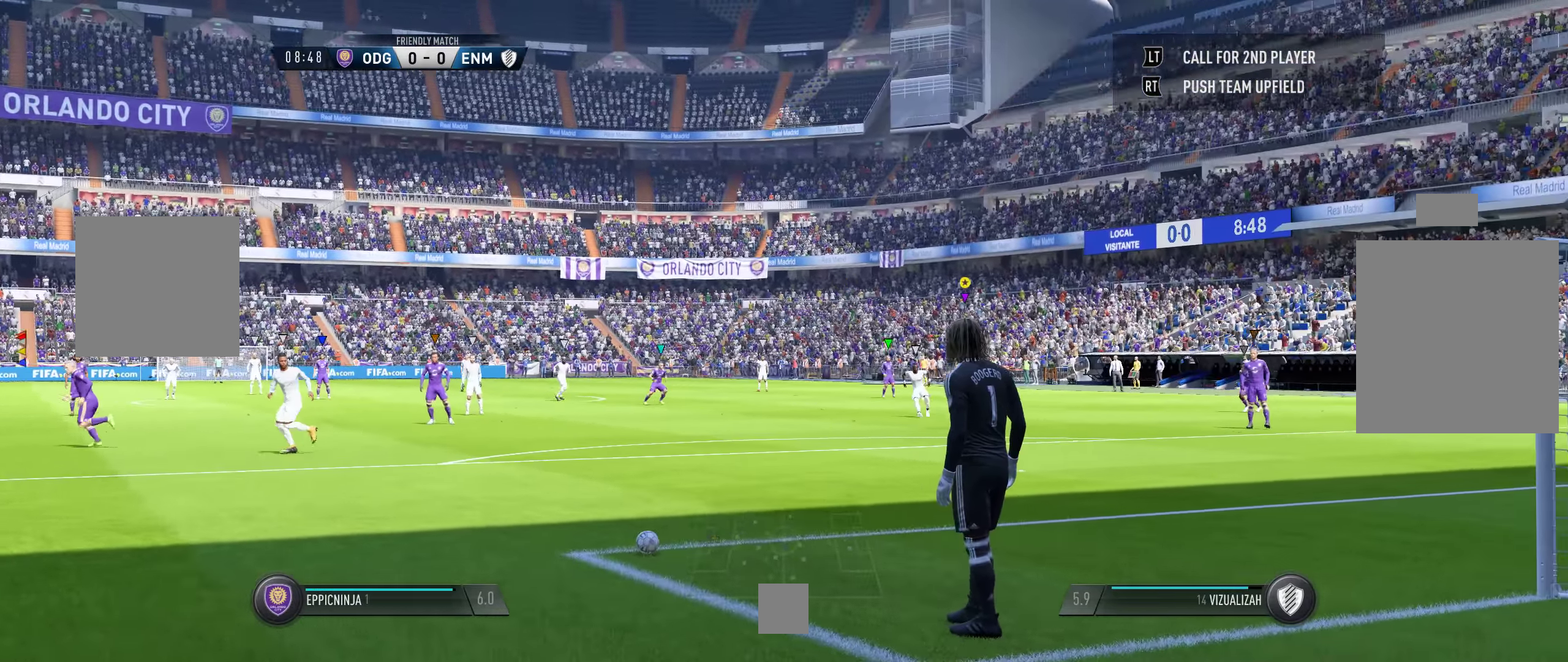
{"buttons": [], "left_stick": "center", "right_stick": "center", "events": [[84, "left_stick", "center"]]}
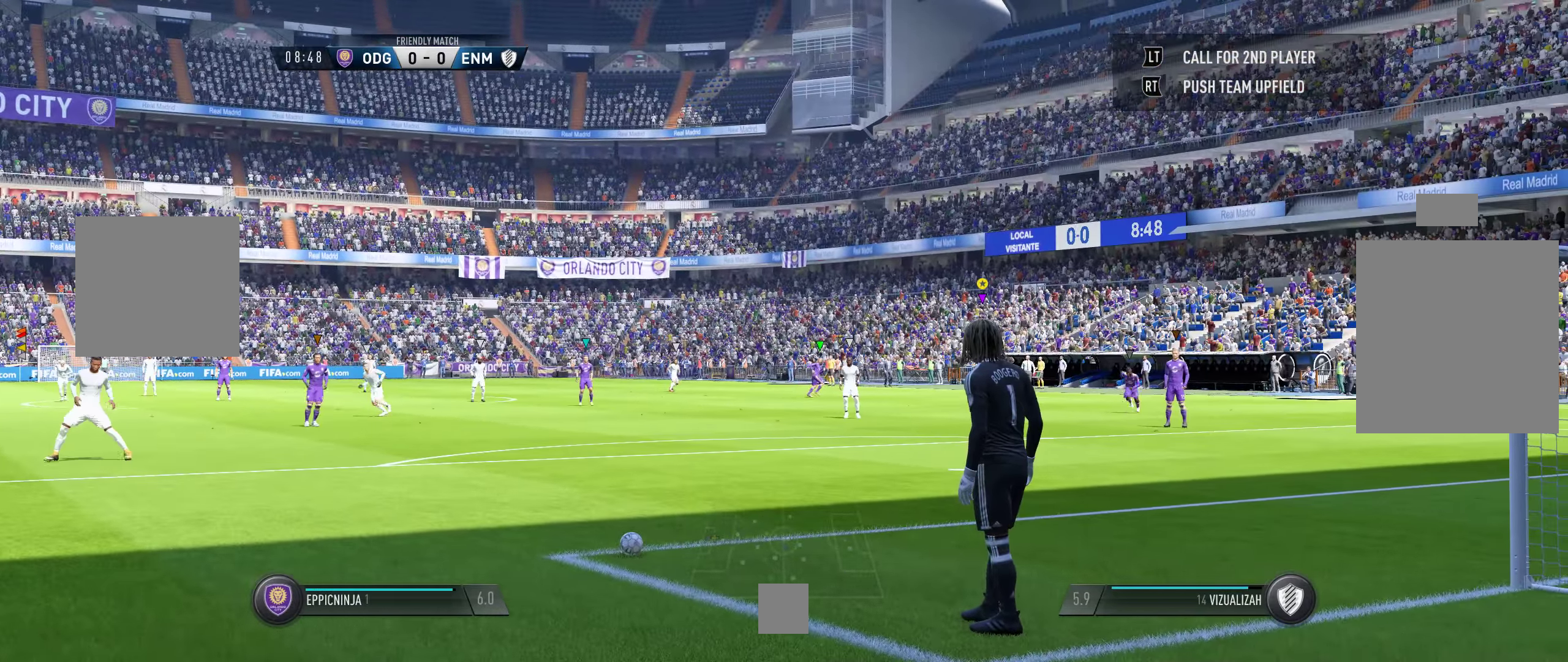
{"buttons": [], "left_stick": "center", "right_stick": "center", "events": [[150, "left_stick", "right"], [384, "left_stick", "center"]]}
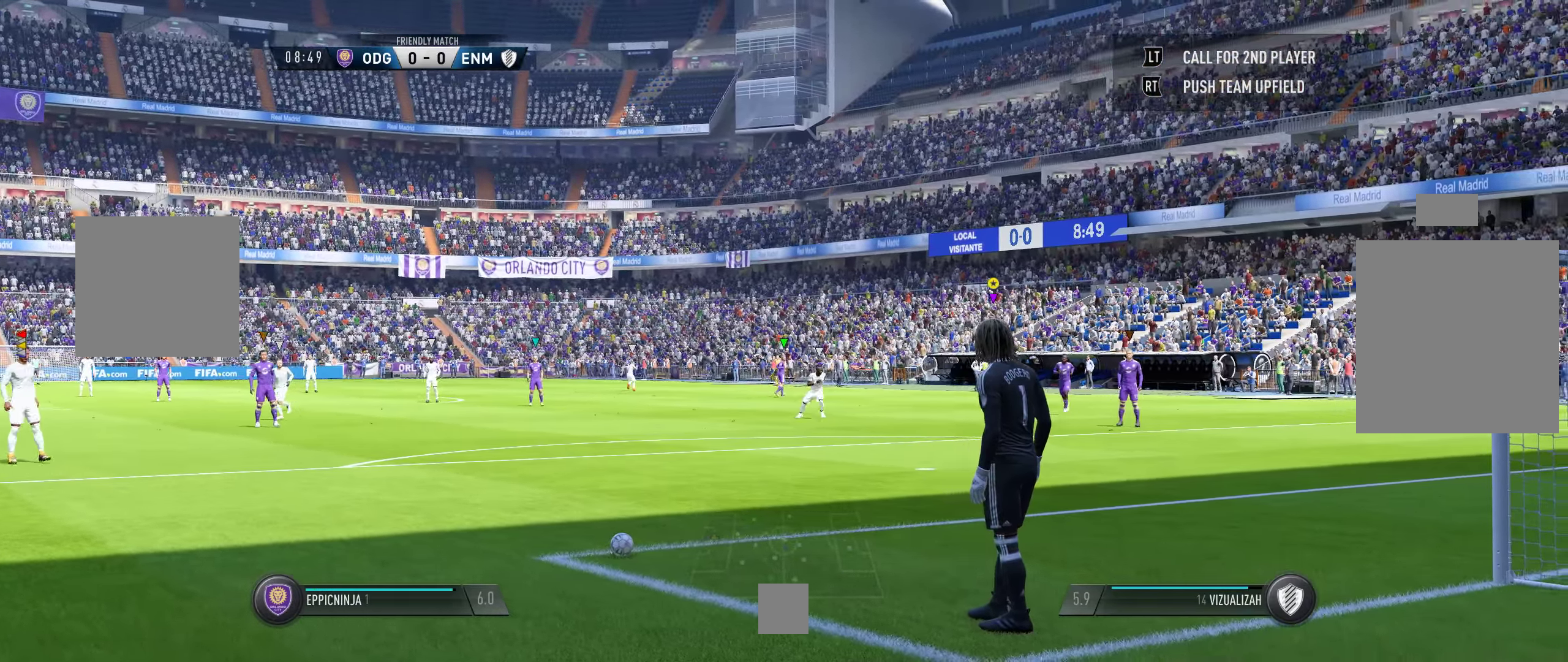
{"buttons": [], "left_stick": "center", "right_stick": "center", "events": [[116, "left_stick", "left"], [383, "left_stick", "center"]]}
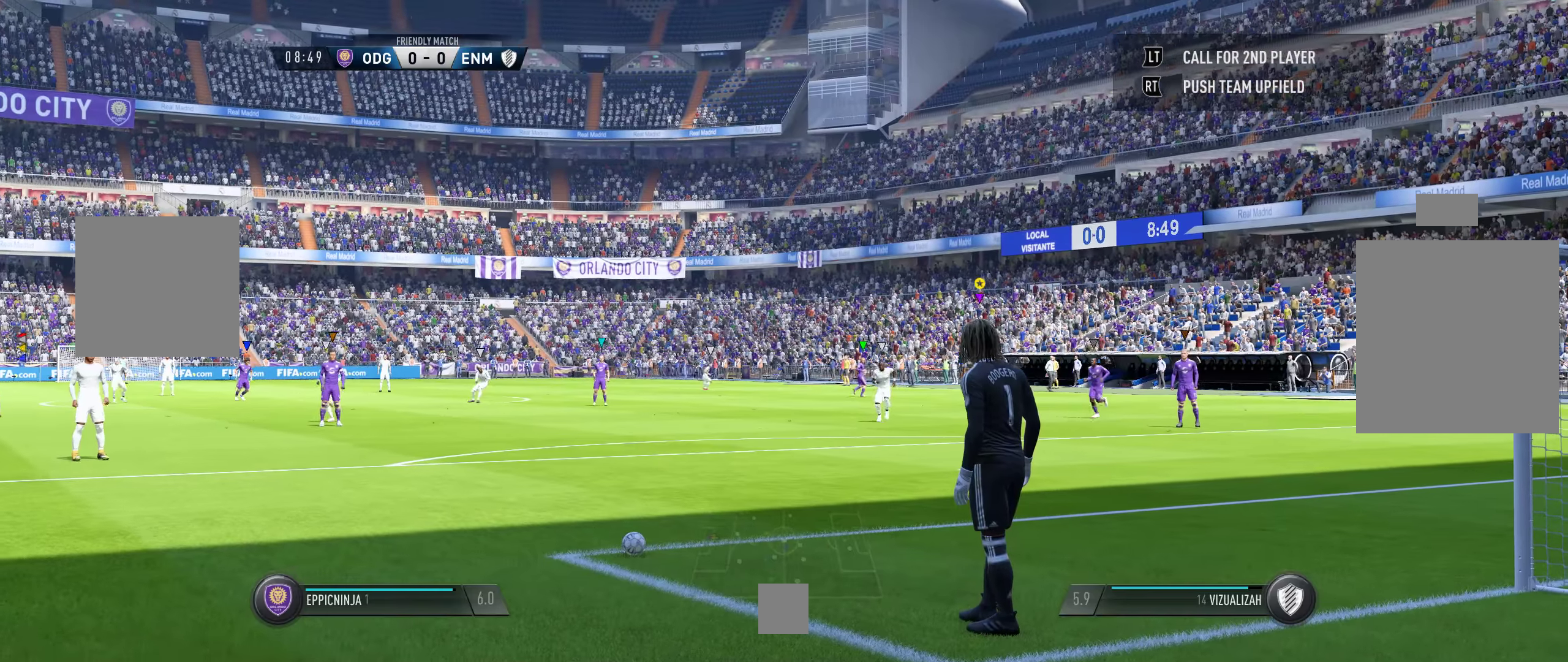
{"buttons": [], "left_stick": "right", "right_stick": "center", "events": [[200, "left_stick", "right"]]}
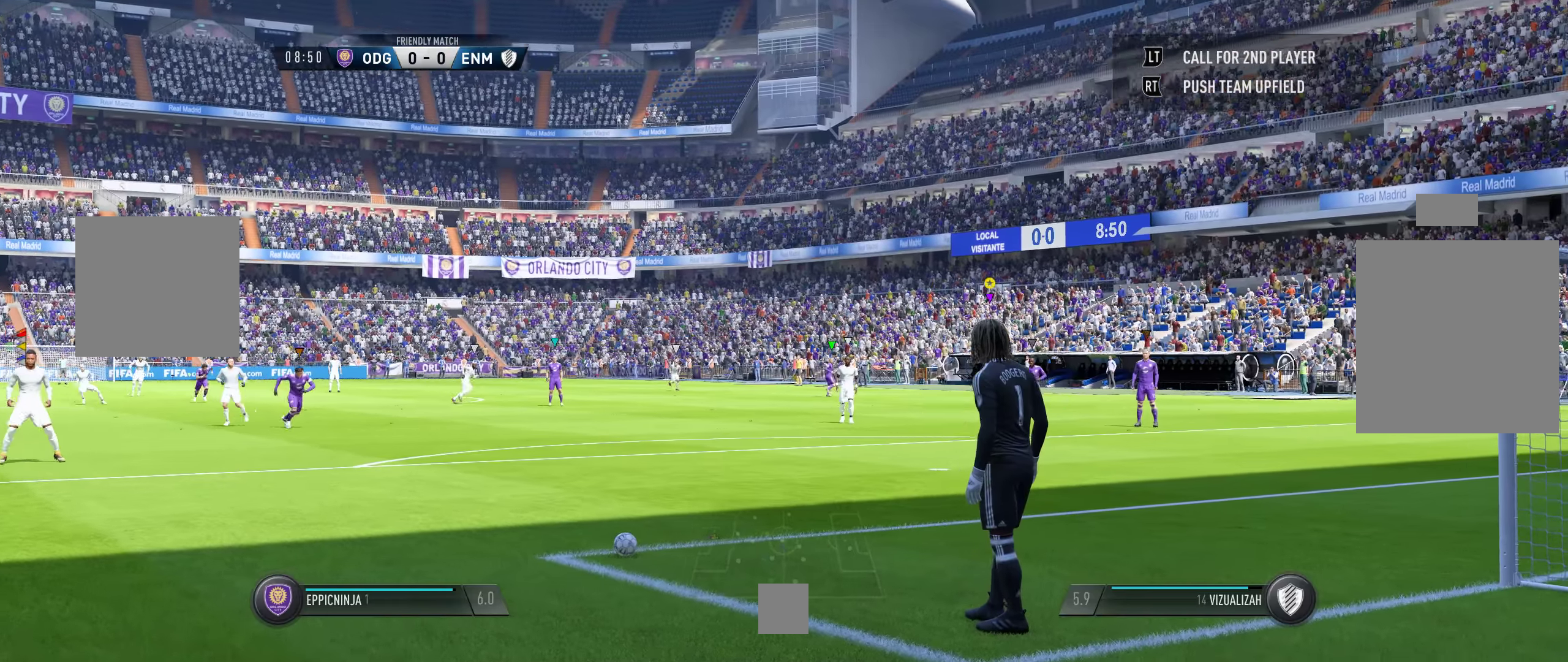
{"buttons": [], "left_stick": "left", "right_stick": "center", "events": [[33, "left_stick", "center"], [183, "left_stick", "left"]]}
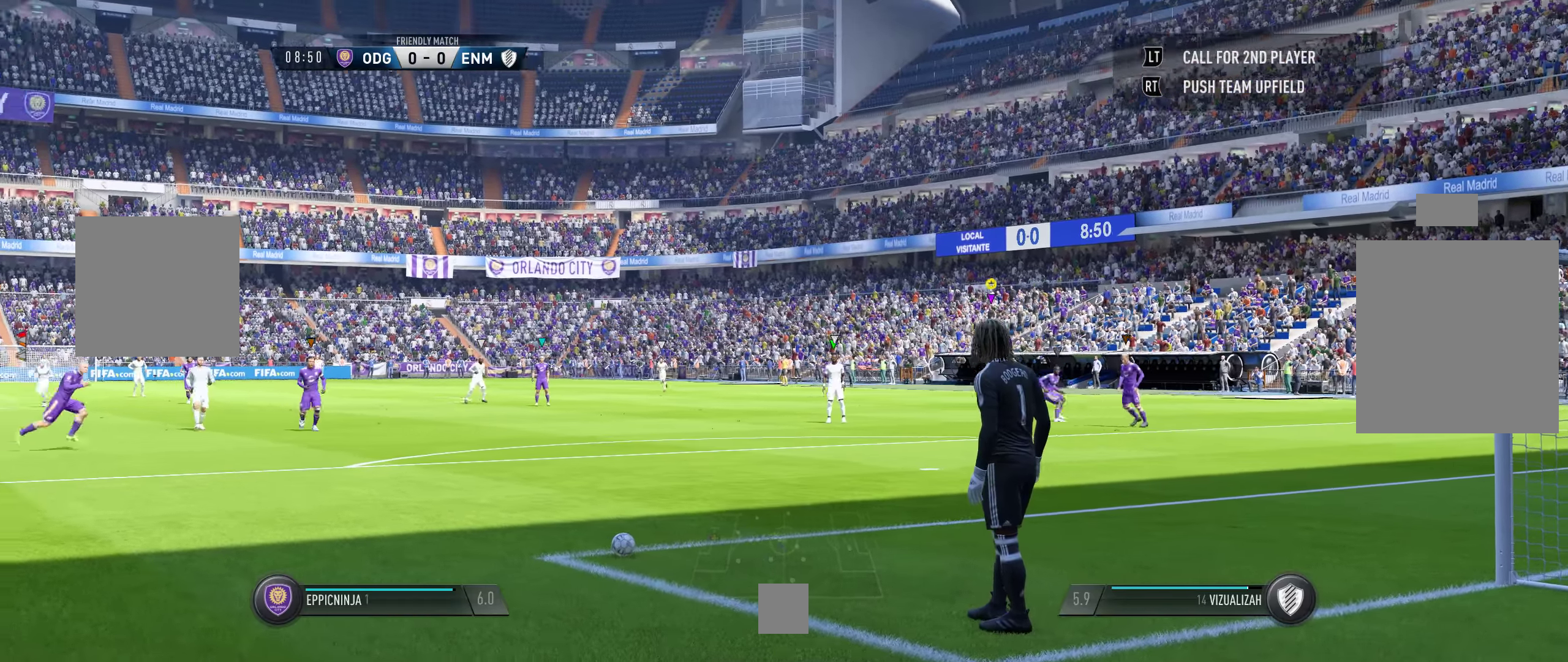
{"buttons": [], "left_stick": "left", "right_stick": "center", "events": []}
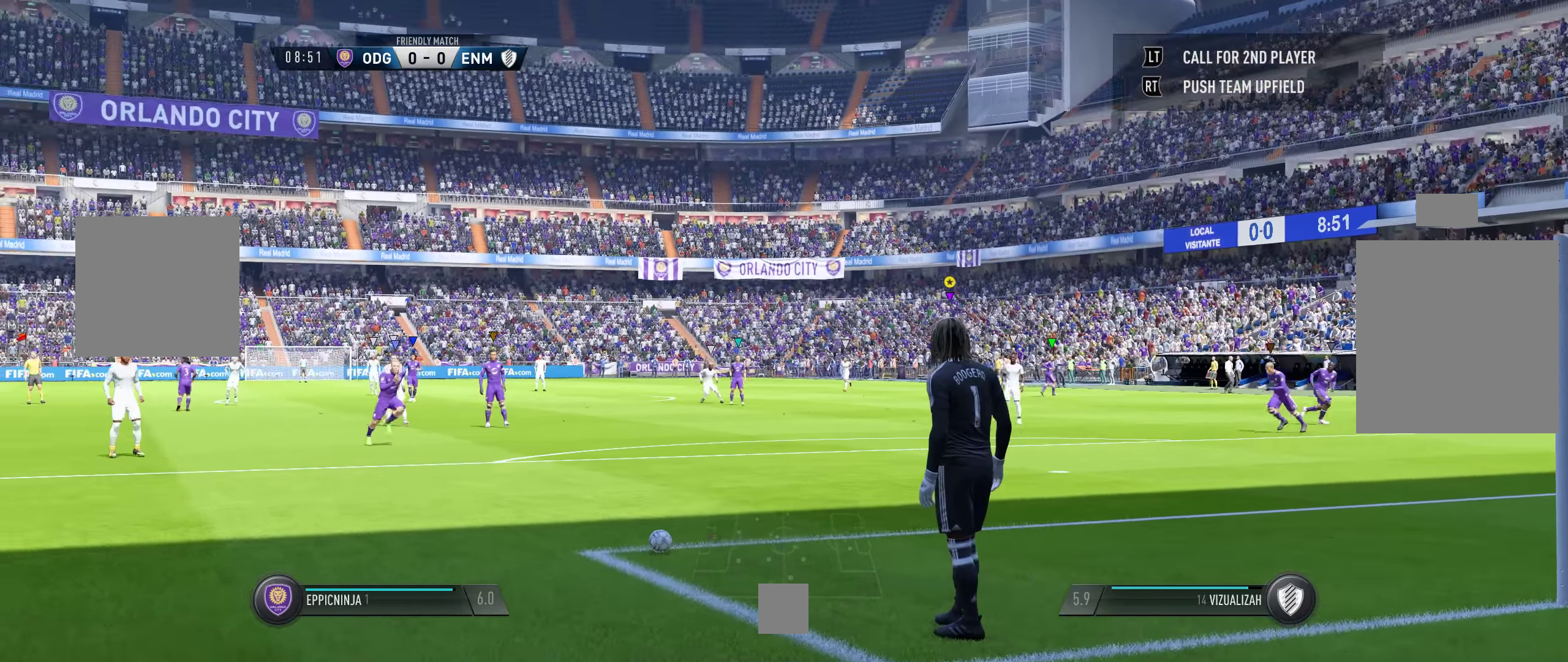
{"buttons": [], "left_stick": "left", "right_stick": "center", "events": []}
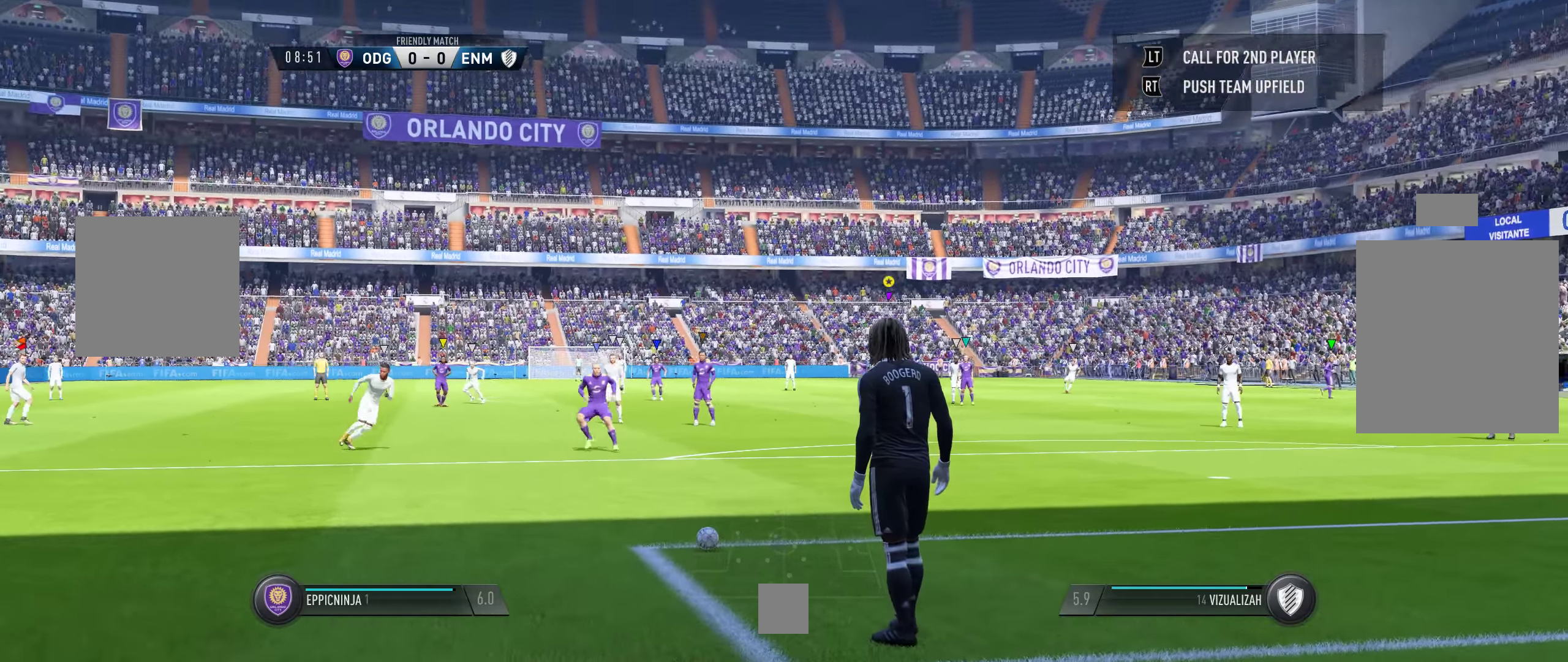
{"buttons": [], "left_stick": "left", "right_stick": "center", "events": []}
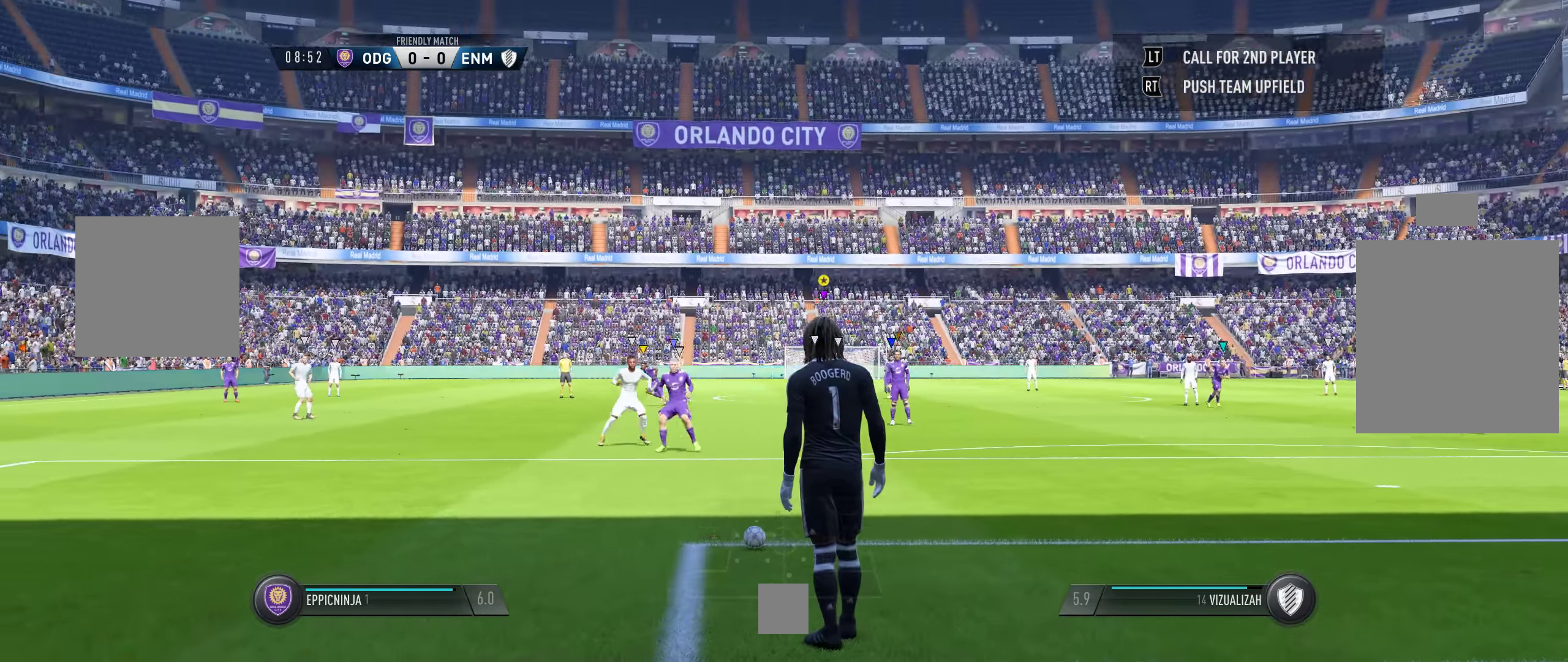
{"buttons": [], "left_stick": "left", "right_stick": "center", "events": [[83, "left_stick", "center"], [416, "left_stick", "left"]]}
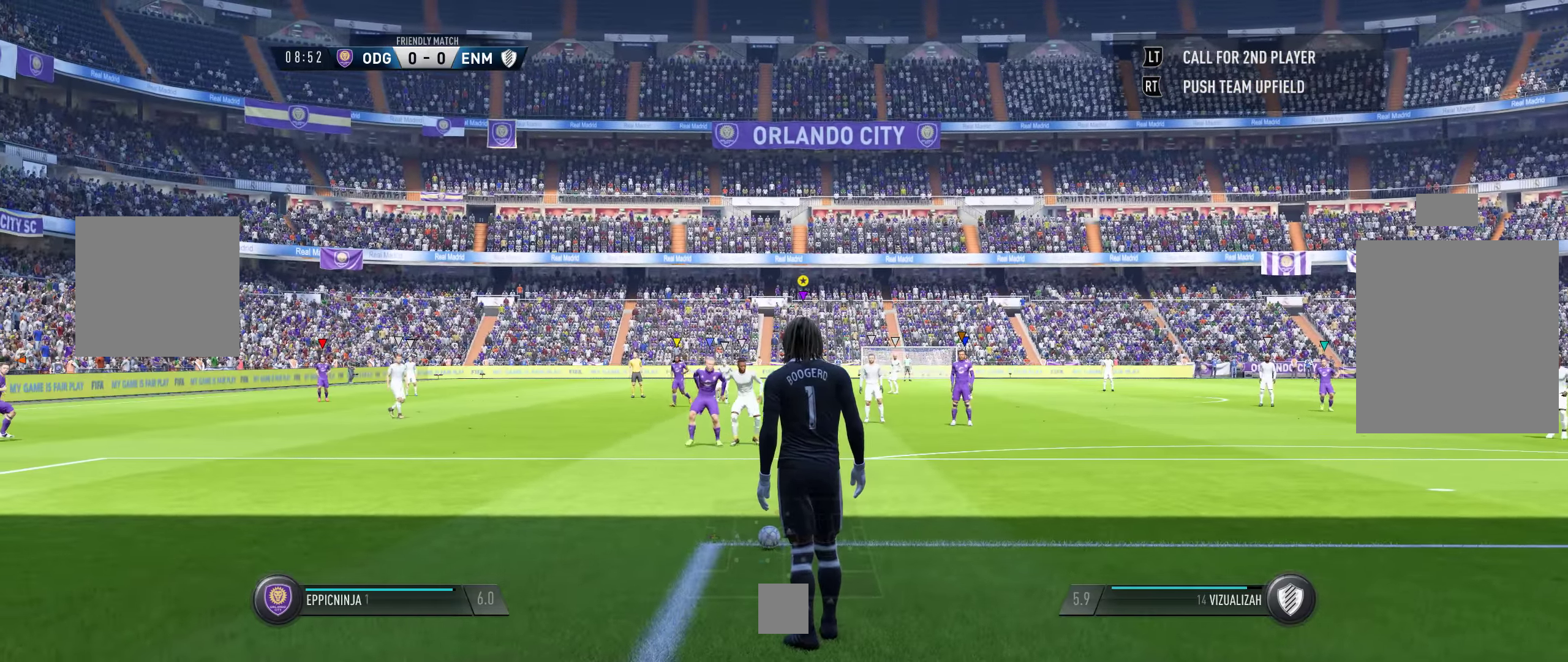
{"buttons": [], "left_stick": "right", "right_stick": "center", "events": [[283, "left_stick", "center"], [450, "left_stick", "right"]]}
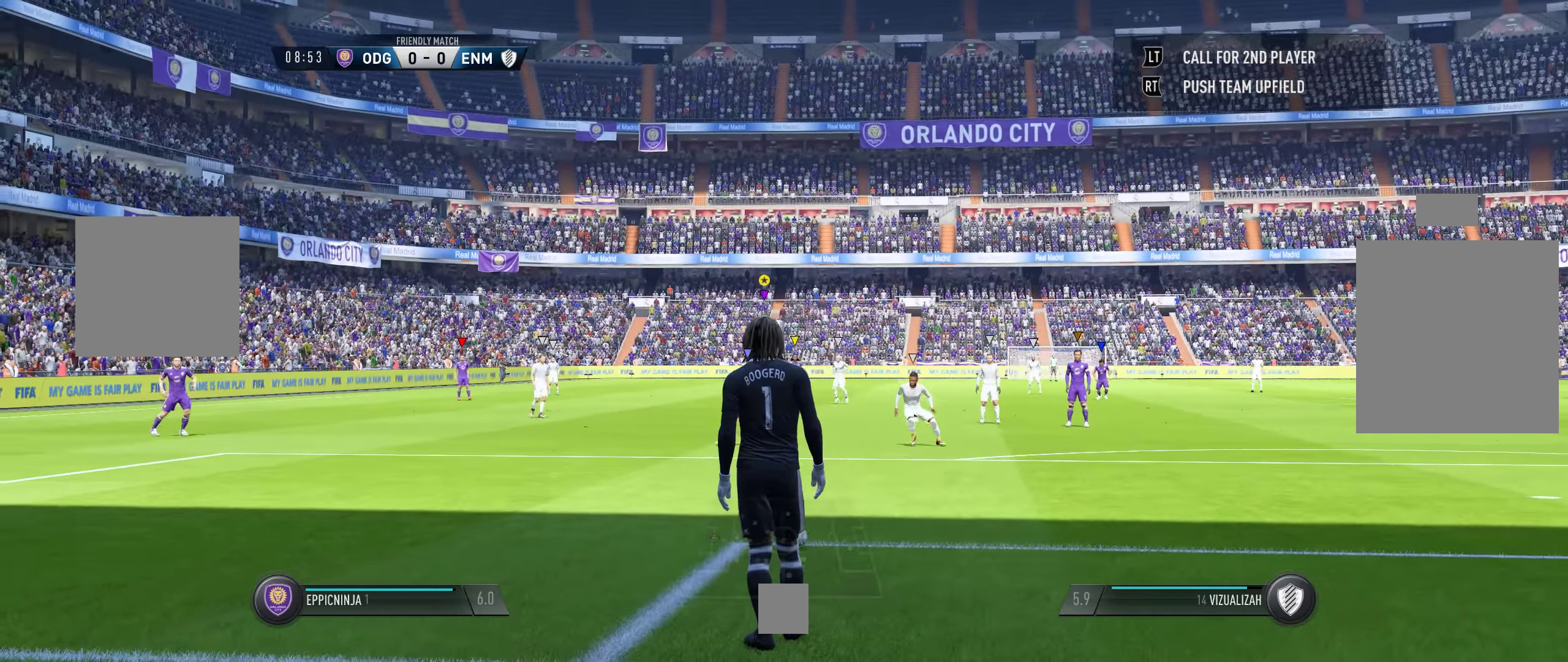
{"buttons": [], "left_stick": "right", "right_stick": "center", "events": [[200, "left_stick", "center"], [483, "left_stick", "right"]]}
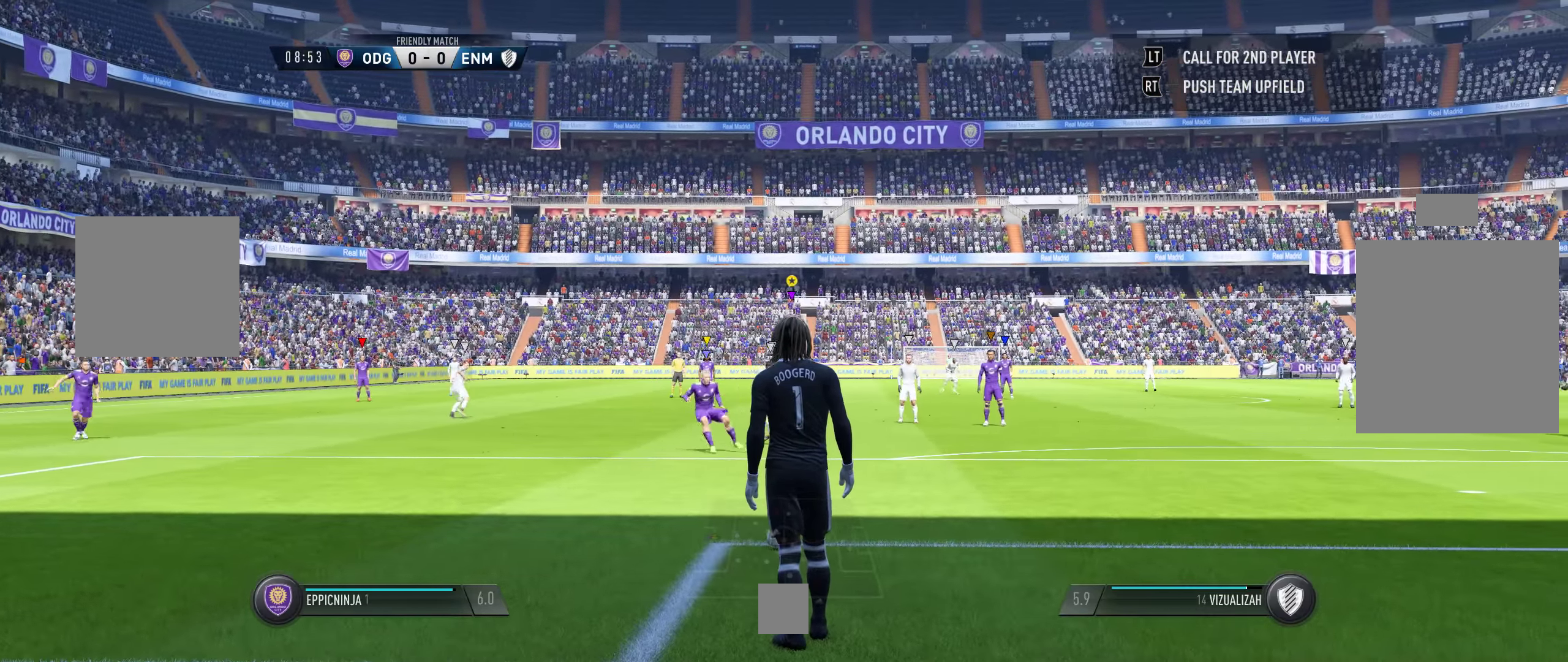
{"buttons": [], "left_stick": "center", "right_stick": "center", "events": [[250, "left_stick", "center"]]}
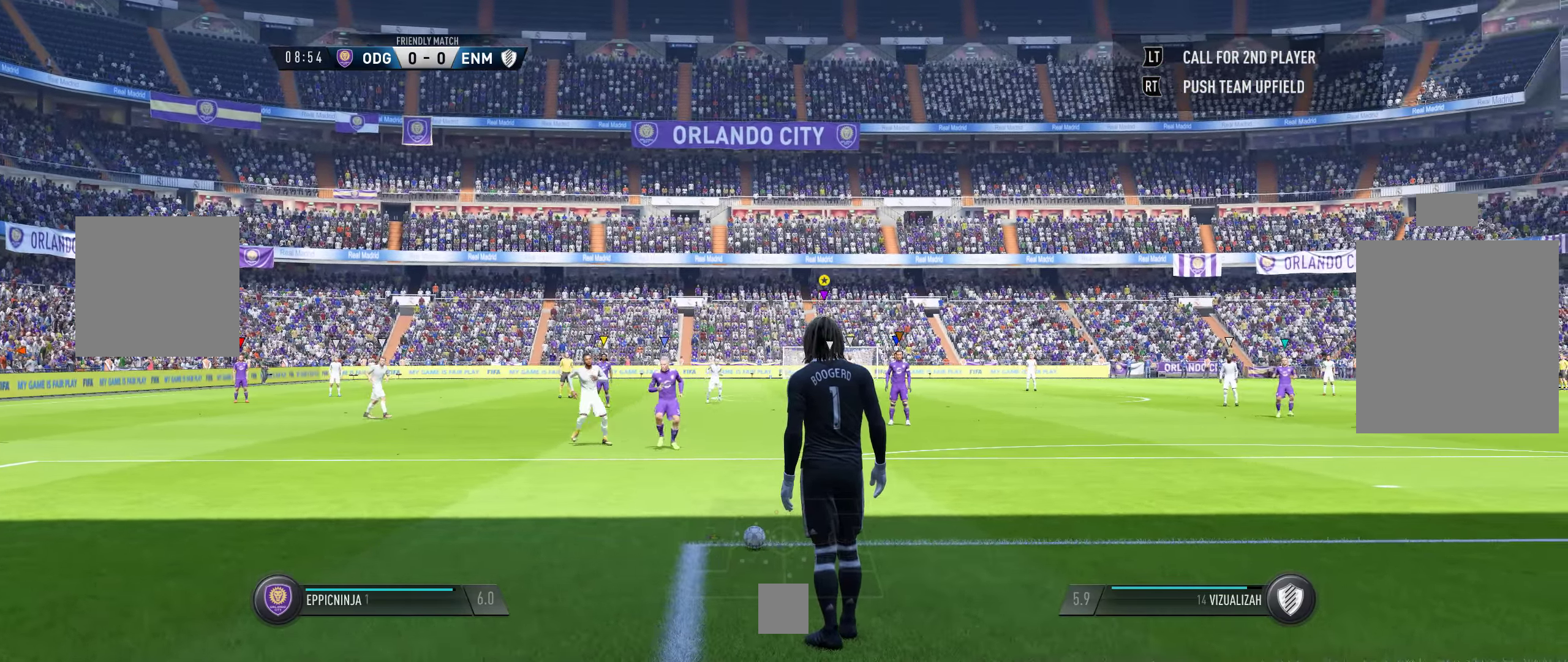
{"buttons": [], "left_stick": "right", "right_stick": "center", "events": [[167, "left_stick", "left"], [383, "left_stick", "center"], [467, "left_stick", "right"]]}